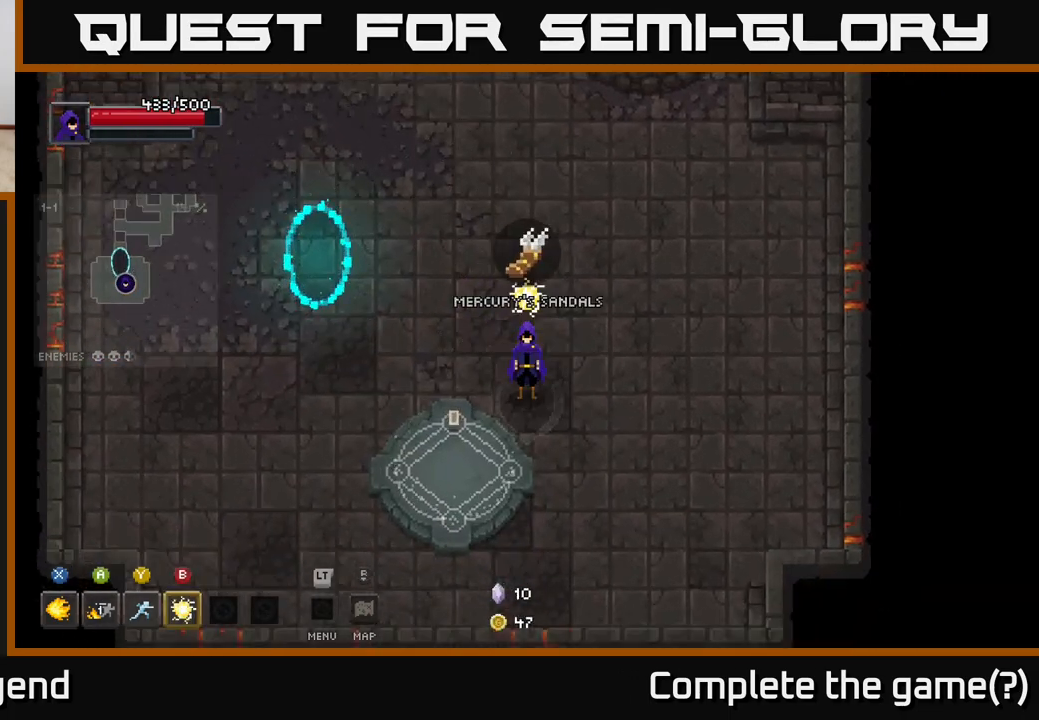
Gameplay with a controller (Xbox layout); each line is a JSON object with the inputs held at the frame after it. "events" lists button and stick changes between this image and that frame as [ms after this image, input, new state], when the widget could be followed in between.
{"buttons": [], "left_stick": "center", "right_stick": "center", "events": [[67, "left_stick", "left"], [300, "left_stick", "center"]]}
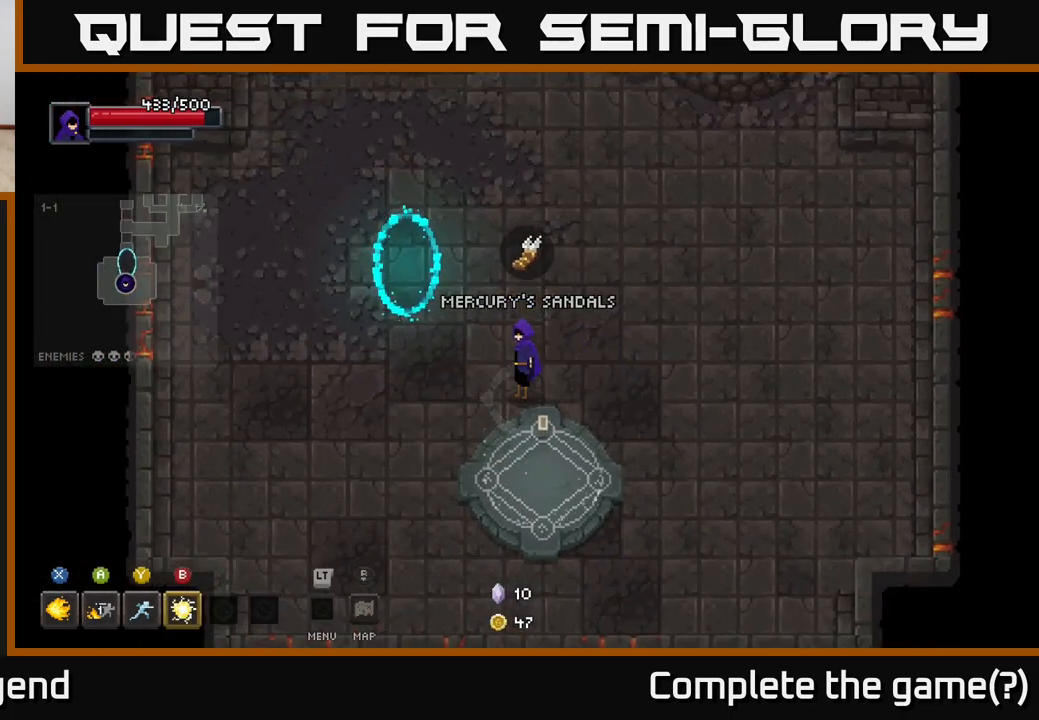
{"buttons": [], "left_stick": "down-left", "right_stick": "center", "events": [[283, "left_stick", "down-left"]]}
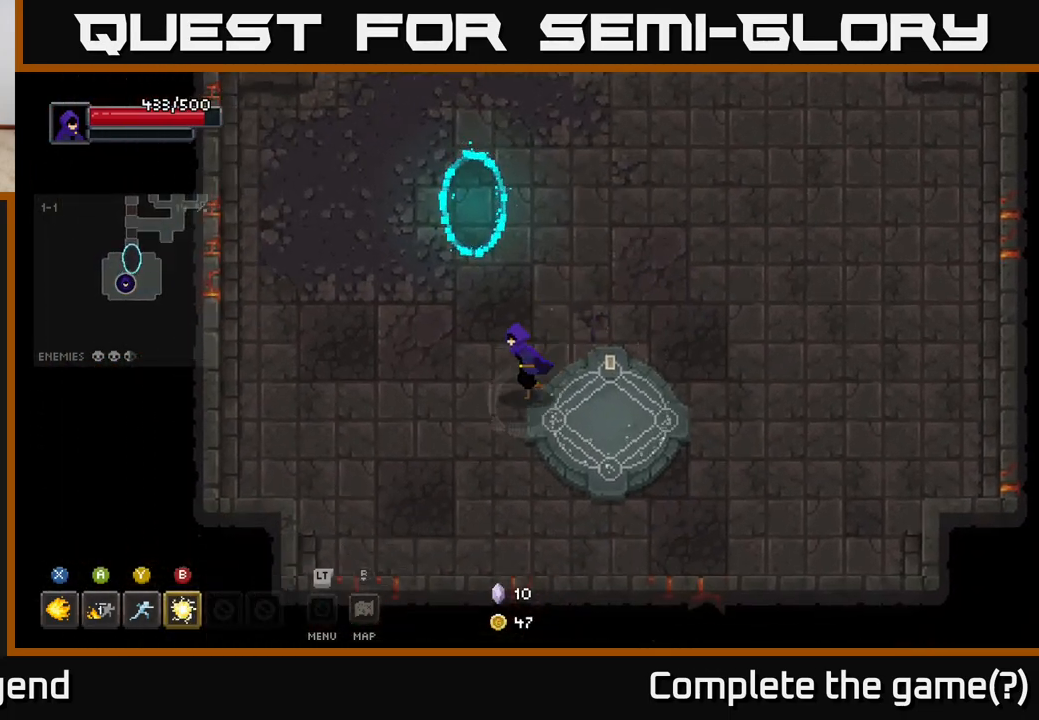
{"buttons": [], "left_stick": "up-left", "right_stick": "center", "events": [[233, "left_stick", "down"], [417, "left_stick", "left"], [500, "left_stick", "up-left"]]}
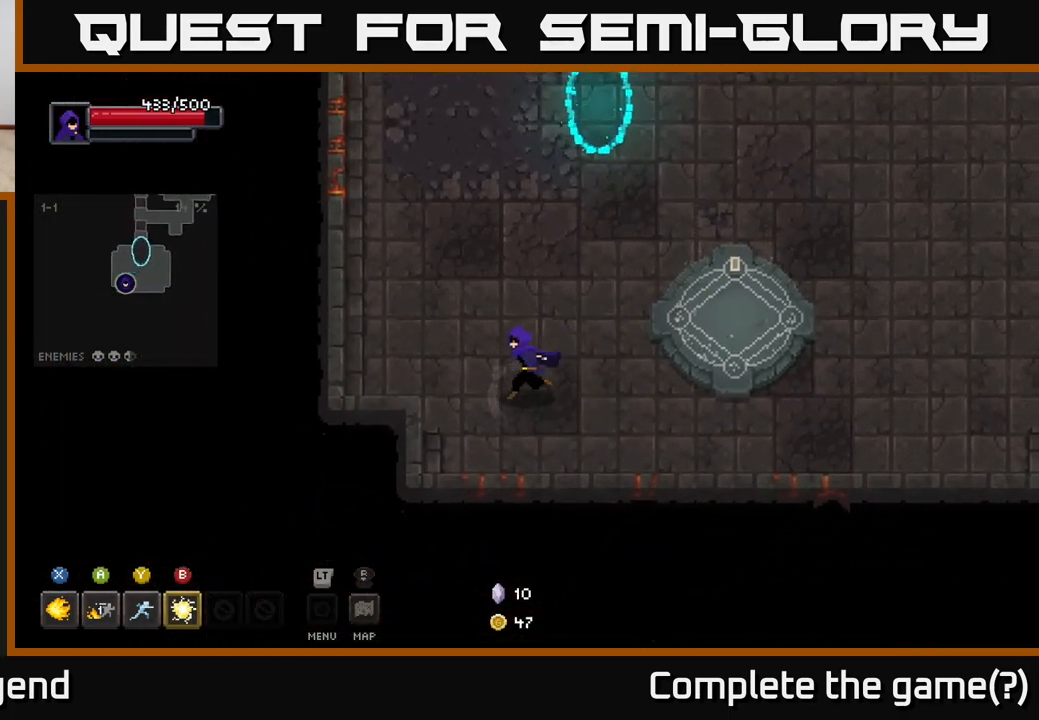
{"buttons": [], "left_stick": "center", "right_stick": "center", "events": [[183, "left_stick", "center"], [217, "L2", "down"], [367, "L2", "up"]]}
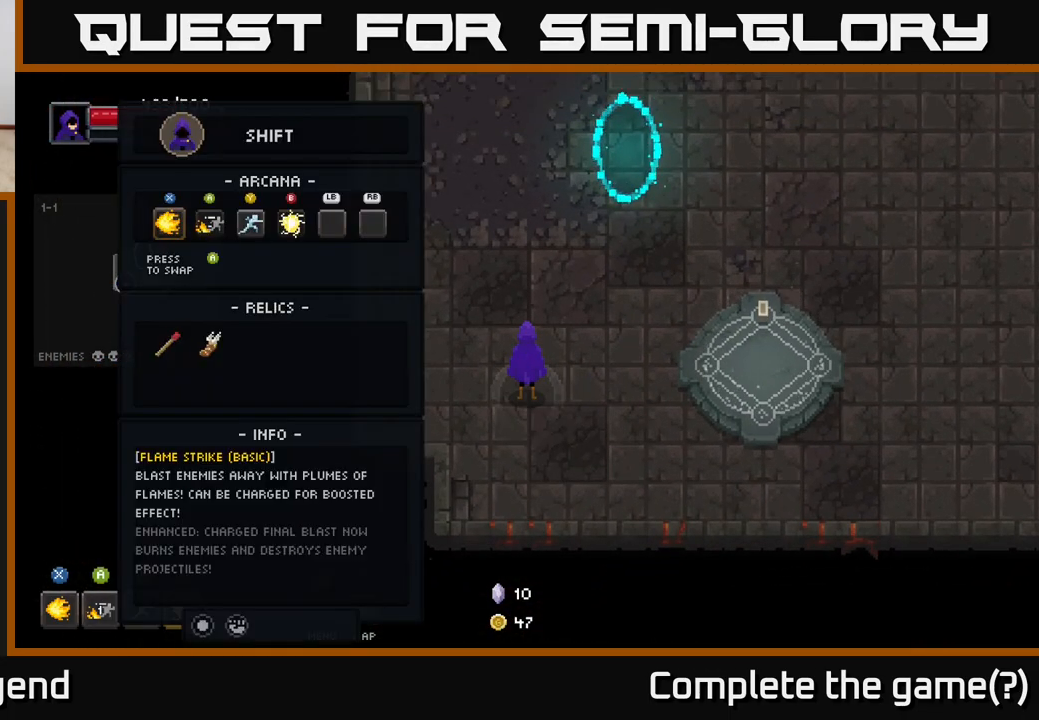
{"buttons": [], "left_stick": "center", "right_stick": "center", "events": [[67, "DPAD_DOWN", "down"], [150, "DPAD_DOWN", "up"], [300, "DPAD_RIGHT", "down"], [383, "DPAD_RIGHT", "up"]]}
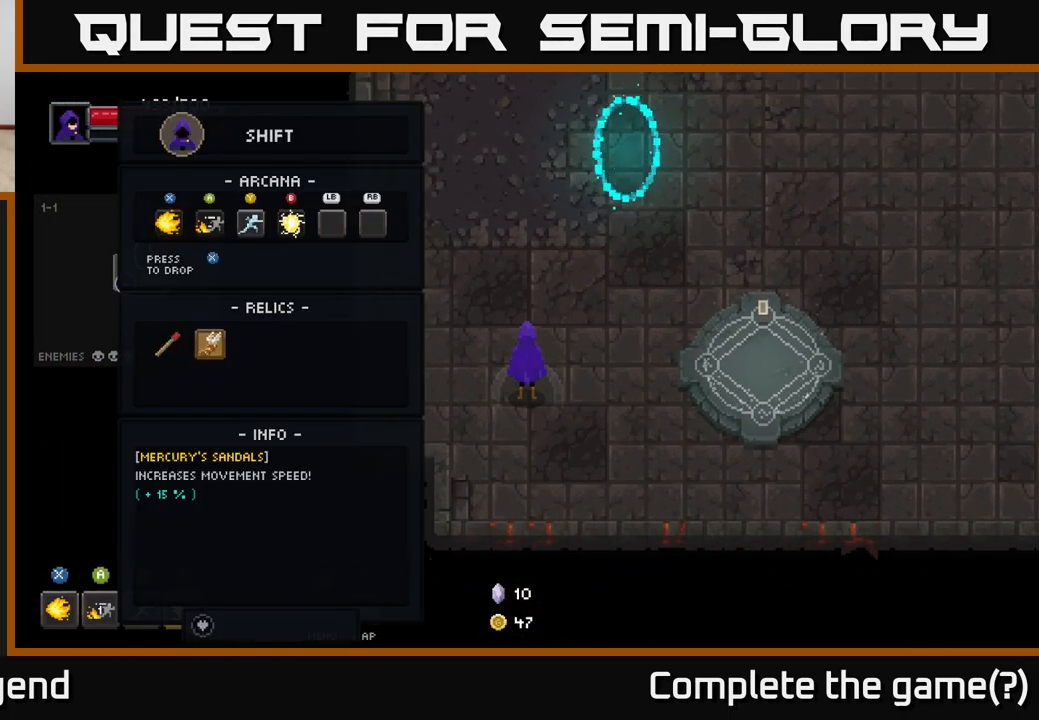
{"buttons": ["B"], "left_stick": "center", "right_stick": "center", "events": [[450, "B", "down"]]}
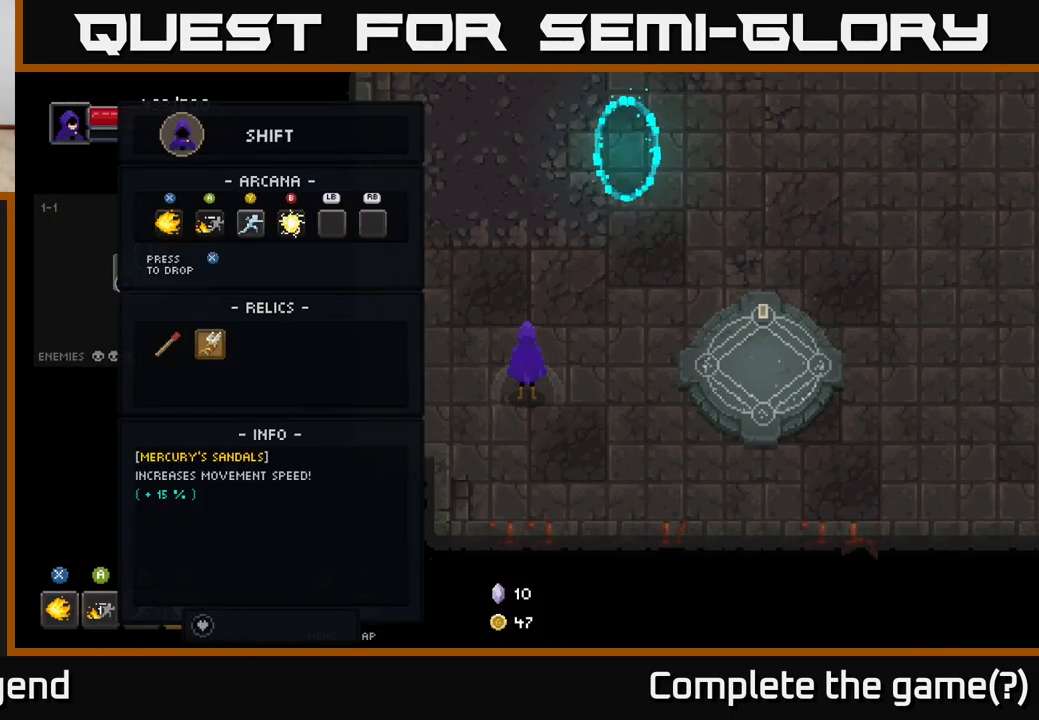
{"buttons": [], "left_stick": "up-right", "right_stick": "center", "events": [[50, "B", "up"], [67, "left_stick", "right"], [217, "left_stick", "up-right"]]}
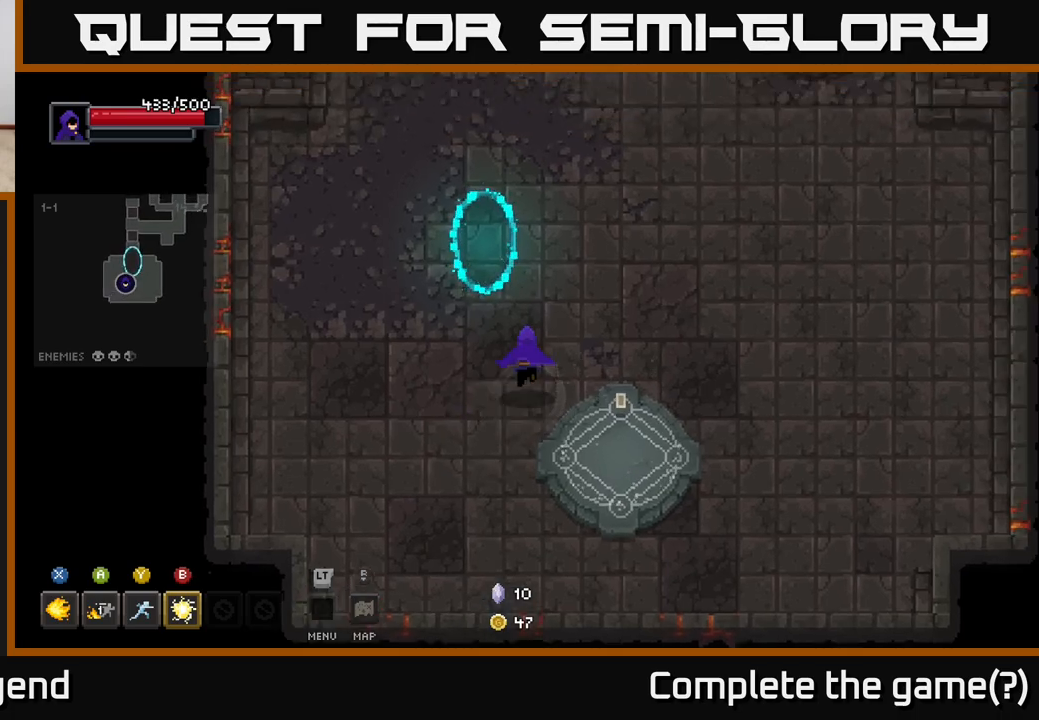
{"buttons": [], "left_stick": "up", "right_stick": "center", "events": [[333, "left_stick", "up"]]}
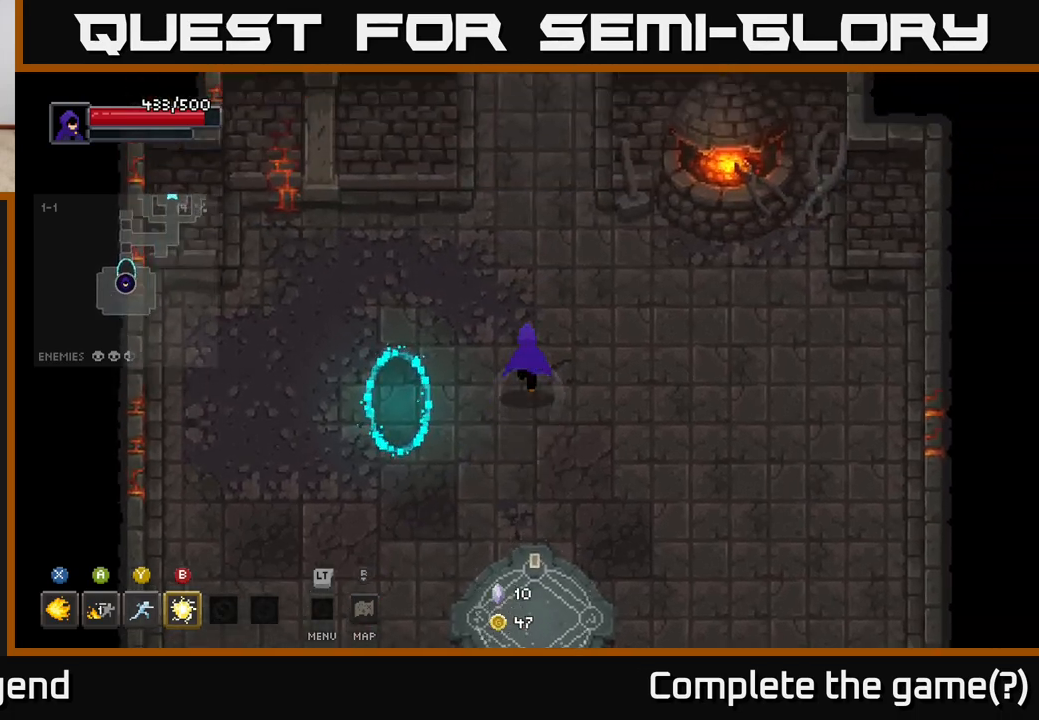
{"buttons": [], "left_stick": "left", "right_stick": "center", "events": [[217, "left_stick", "up-left"], [383, "left_stick", "left"]]}
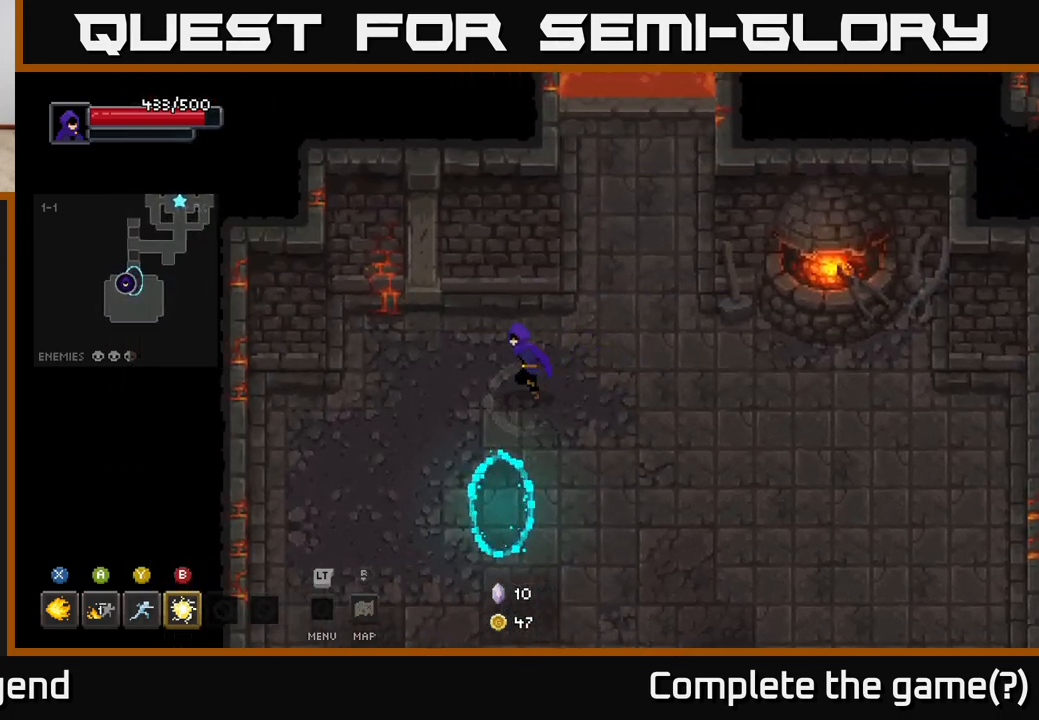
{"buttons": [], "left_stick": "down", "right_stick": "center", "events": [[267, "left_stick", "down-left"], [433, "left_stick", "down"]]}
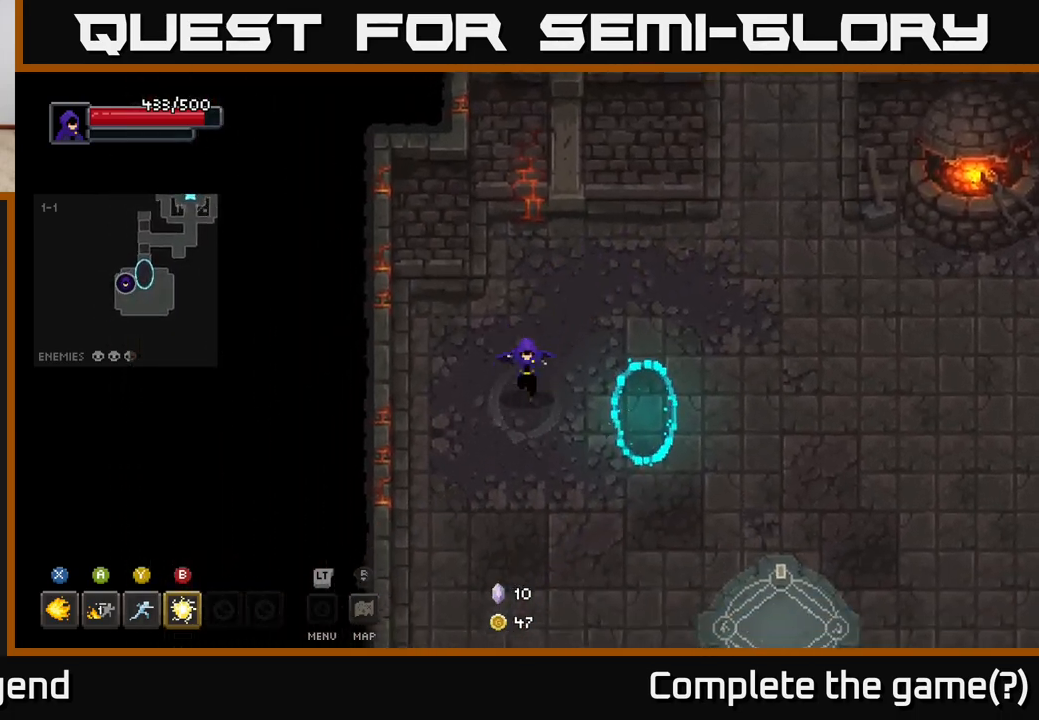
{"buttons": [], "left_stick": "right", "right_stick": "center", "events": [[200, "left_stick", "down-right"], [400, "left_stick", "right"]]}
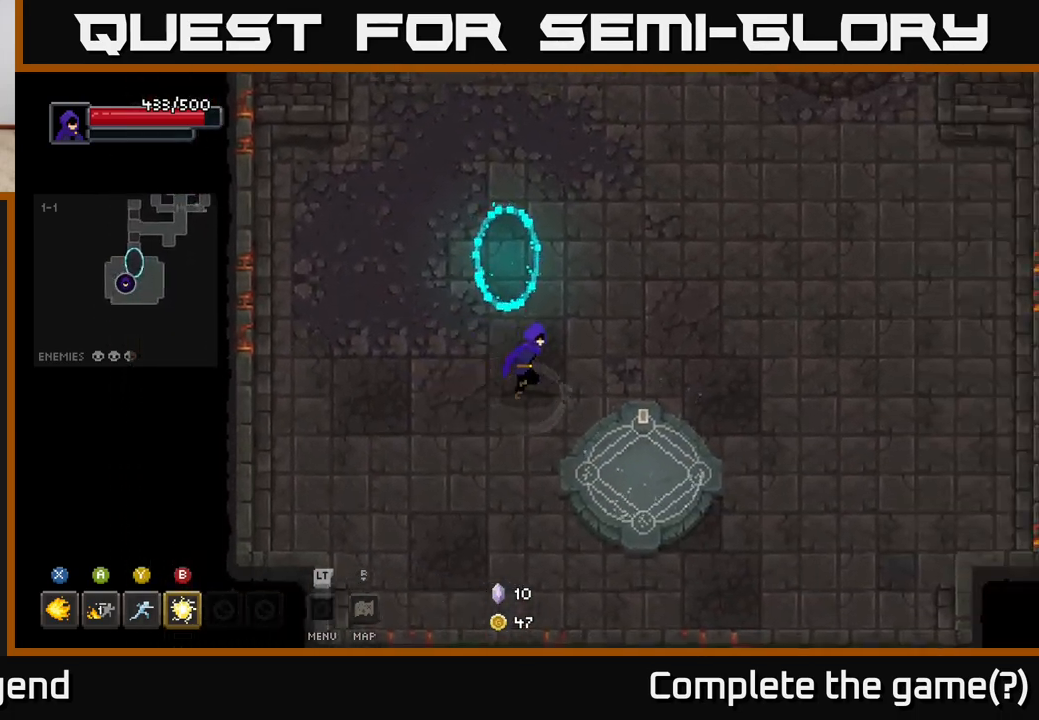
{"buttons": [], "left_stick": "up-right", "right_stick": "center", "events": [[67, "left_stick", "up-right"], [217, "left_stick", "up"], [500, "left_stick", "up-right"]]}
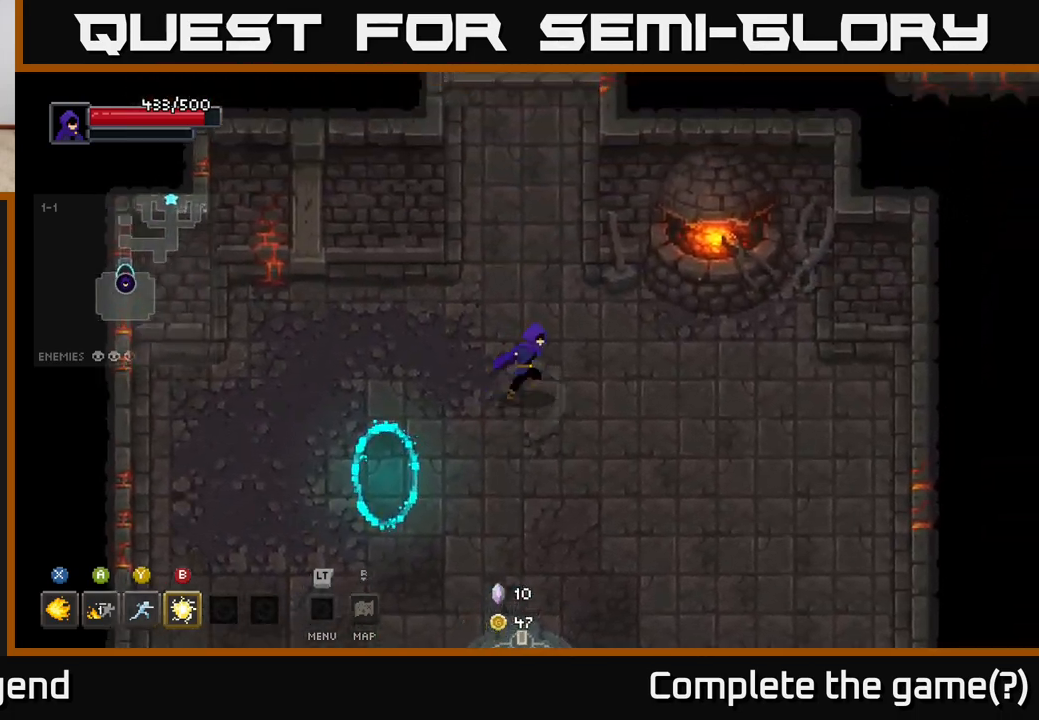
{"buttons": [], "left_stick": "up", "right_stick": "center", "events": [[150, "left_stick", "up"]]}
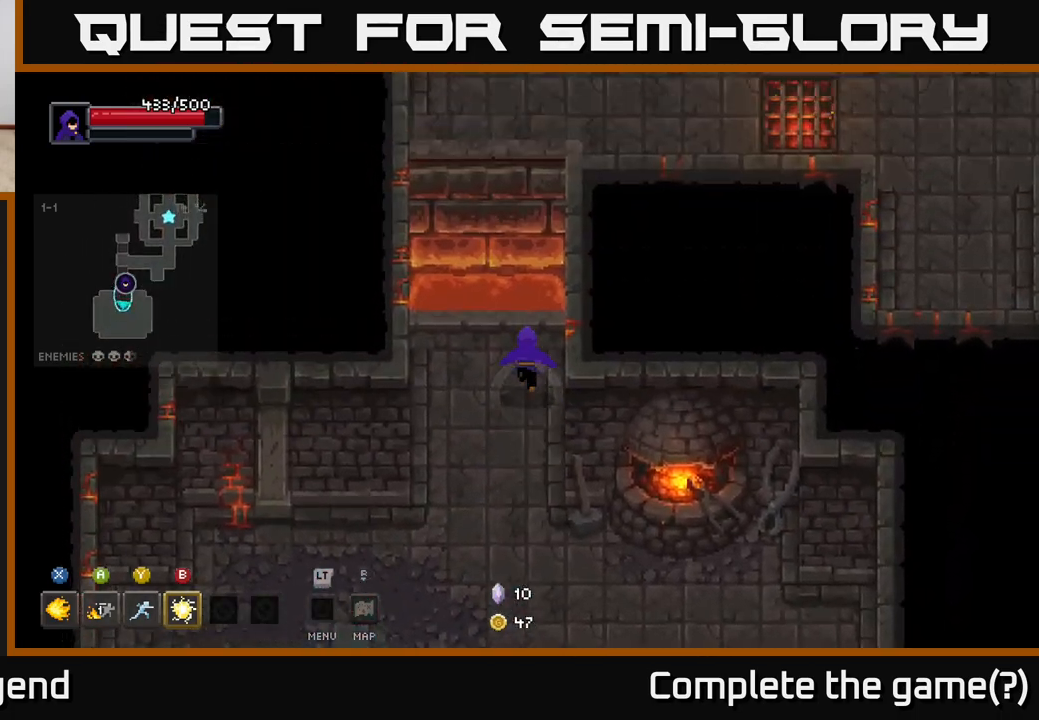
{"buttons": [], "left_stick": "up", "right_stick": "center", "events": [[183, "A", "down"], [283, "A", "up"]]}
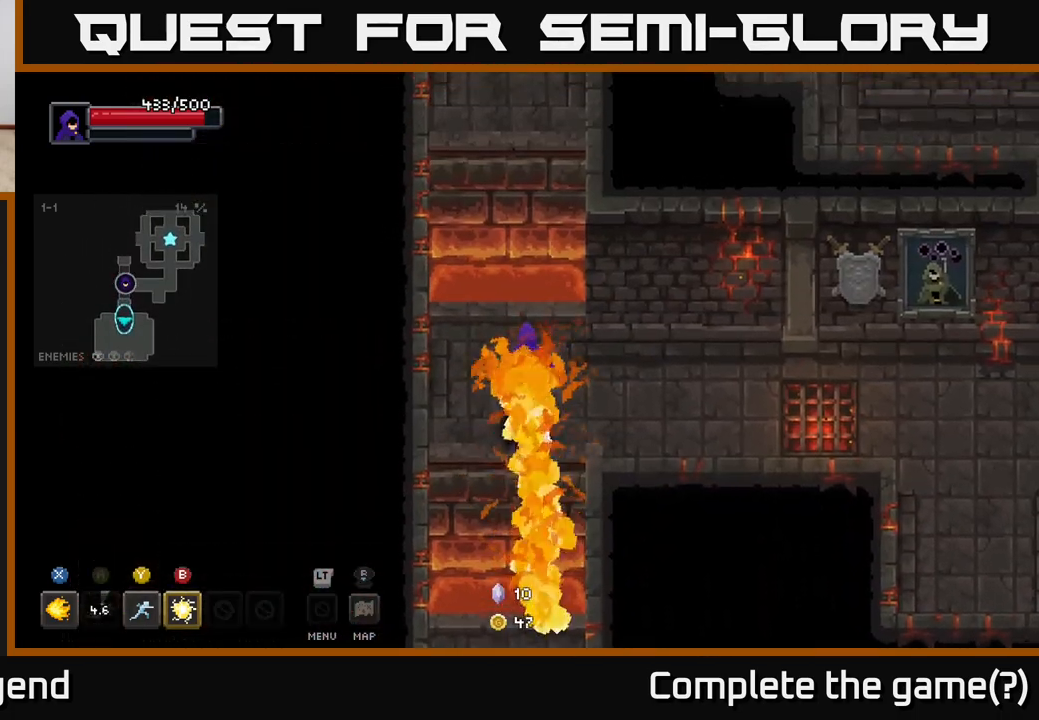
{"buttons": [], "left_stick": "up", "right_stick": "center", "events": [[300, "A", "down"], [400, "A", "up"]]}
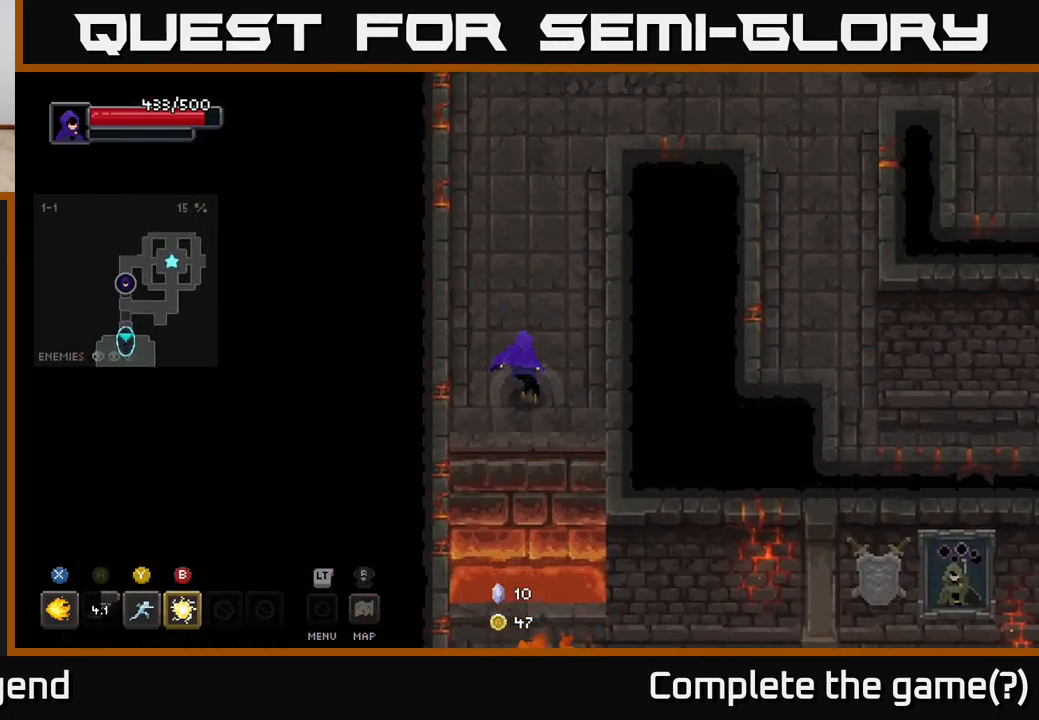
{"buttons": [], "left_stick": "up", "right_stick": "center", "events": []}
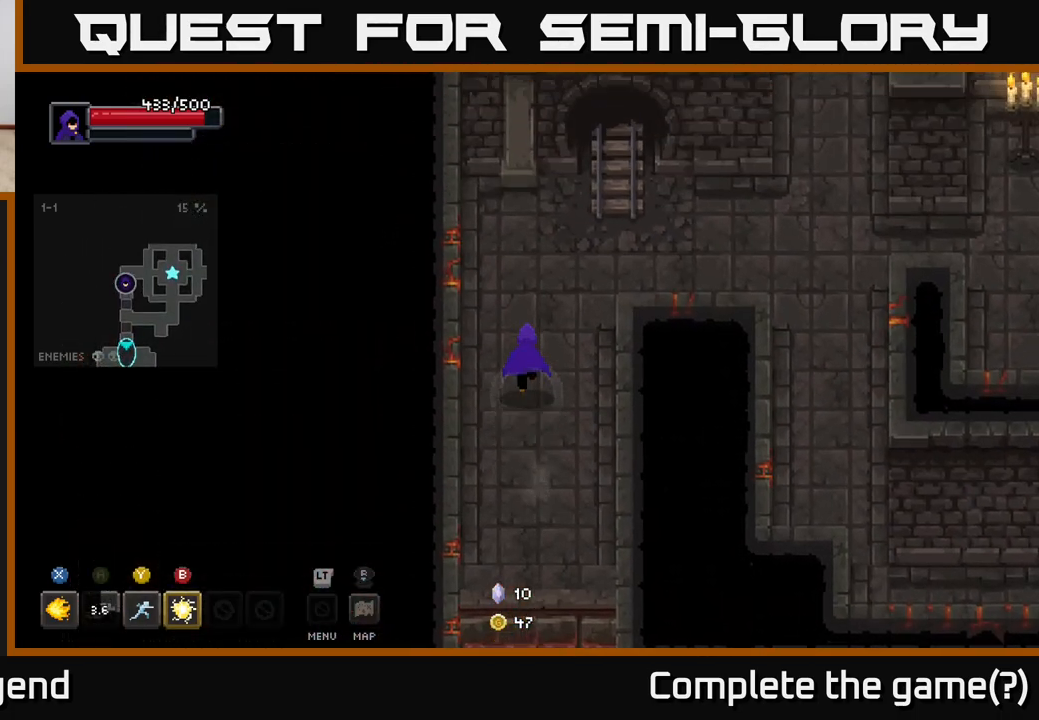
{"buttons": [], "left_stick": "up-right", "right_stick": "center", "events": [[367, "left_stick", "up-right"]]}
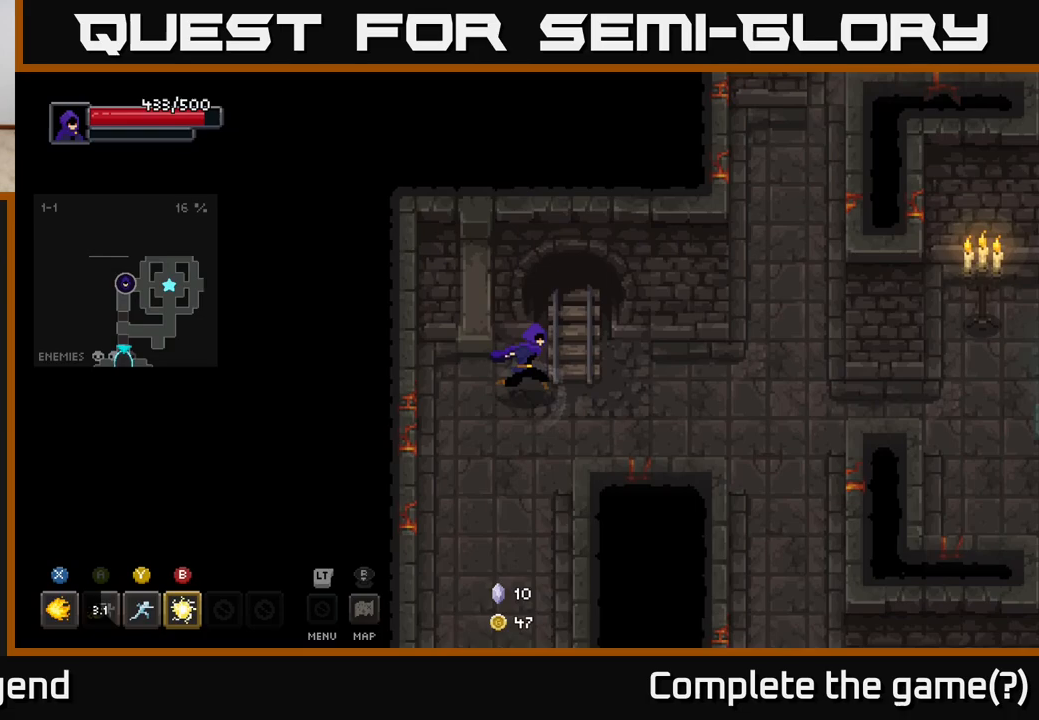
{"buttons": [], "left_stick": "right", "right_stick": "center", "events": [[117, "left_stick", "right"]]}
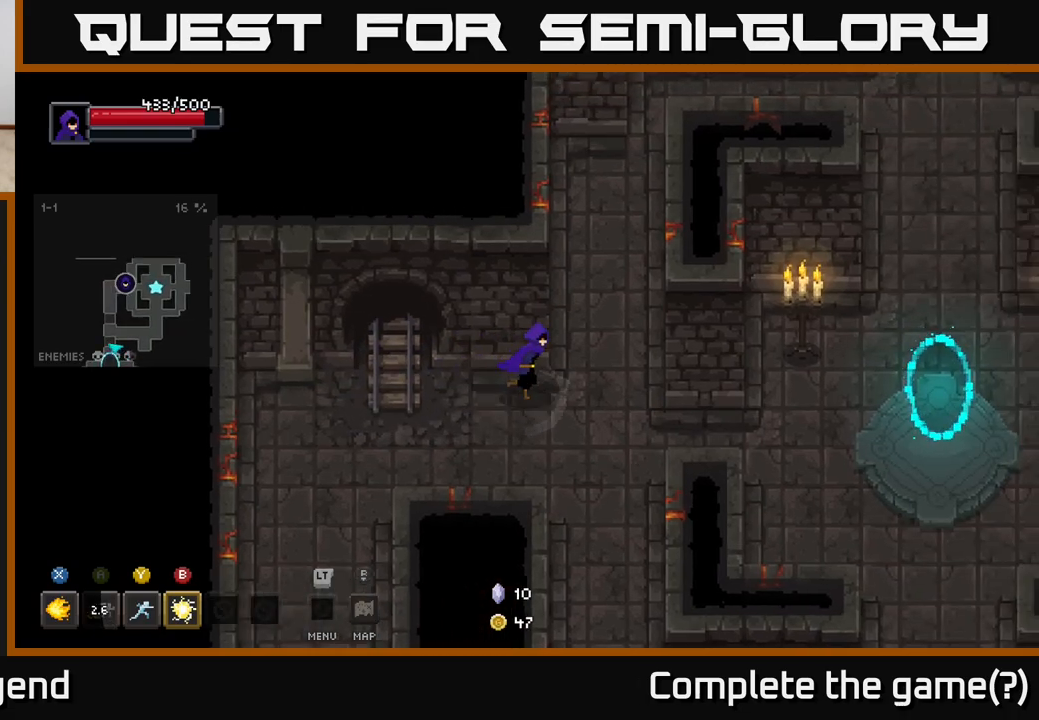
{"buttons": [], "left_stick": "up", "right_stick": "center", "events": [[33, "left_stick", "up-right"], [167, "left_stick", "up"]]}
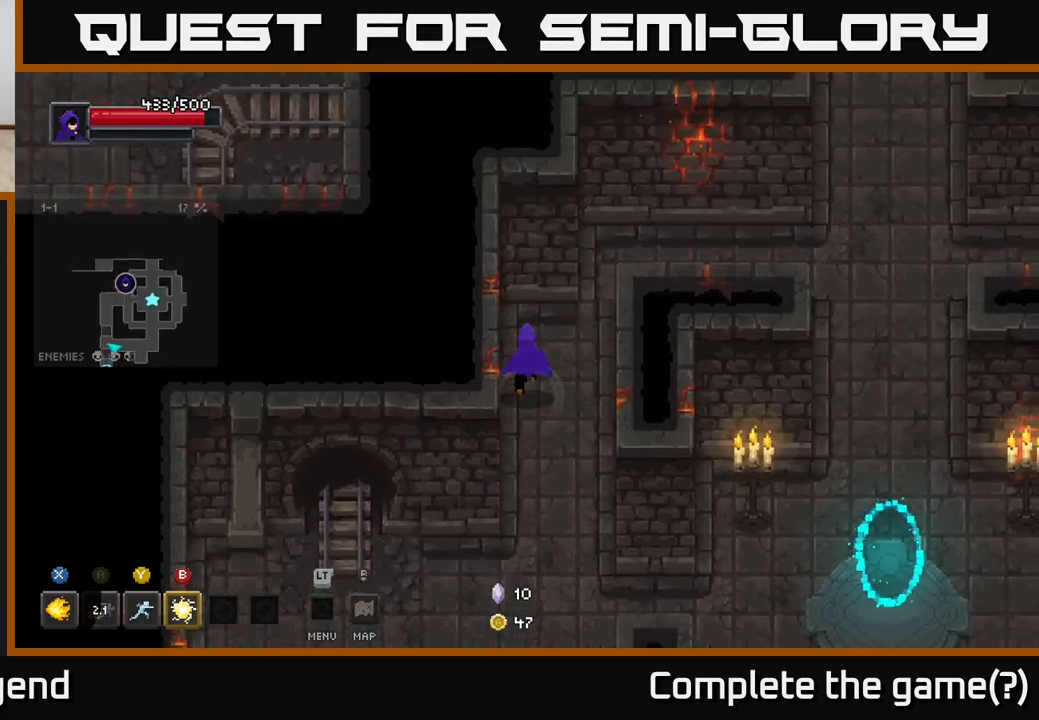
{"buttons": [], "left_stick": "up-right", "right_stick": "center", "events": [[233, "left_stick", "up-right"]]}
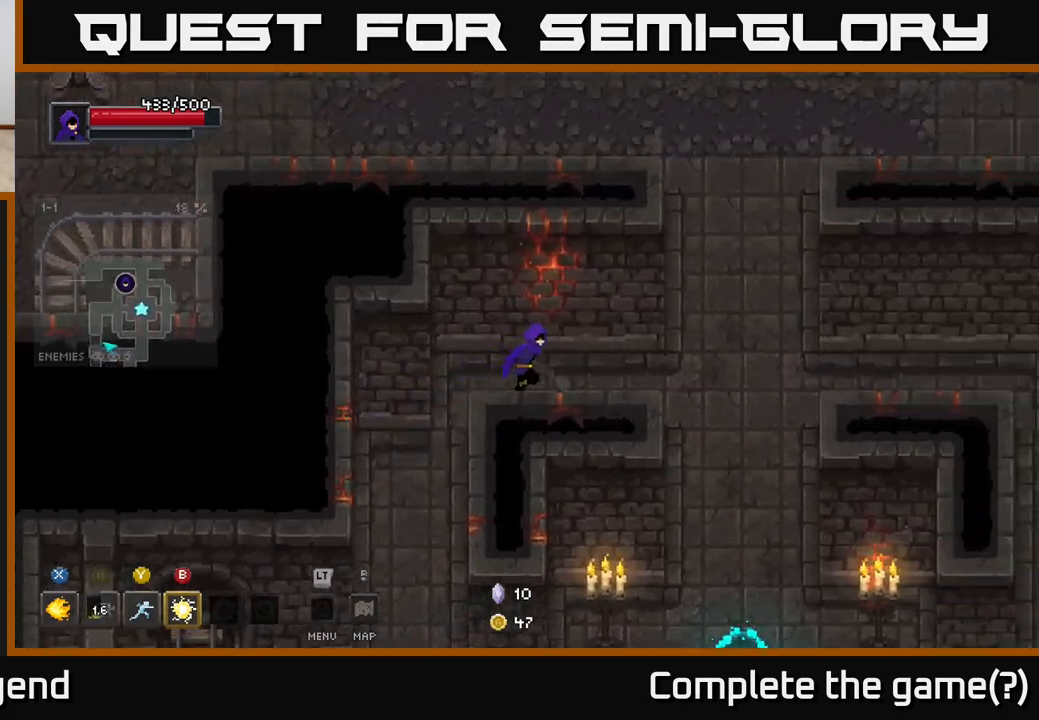
{"buttons": [], "left_stick": "up", "right_stick": "center", "events": [[83, "left_stick", "right"], [433, "left_stick", "up"]]}
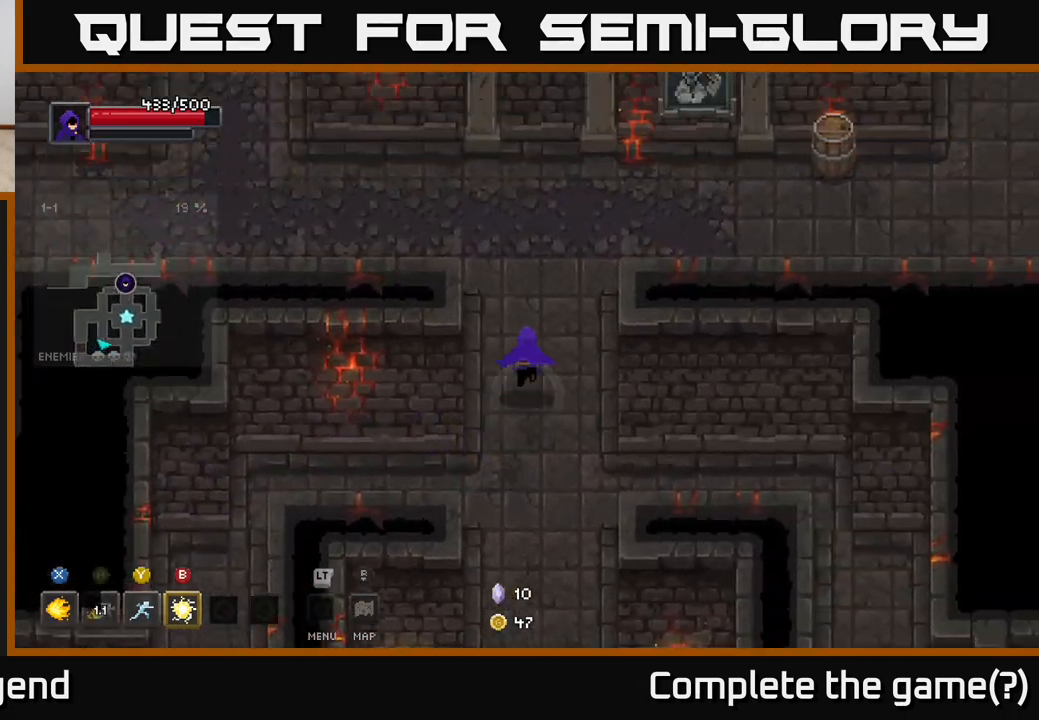
{"buttons": [], "left_stick": "right", "right_stick": "center", "events": [[200, "left_stick", "up-right"], [417, "left_stick", "right"]]}
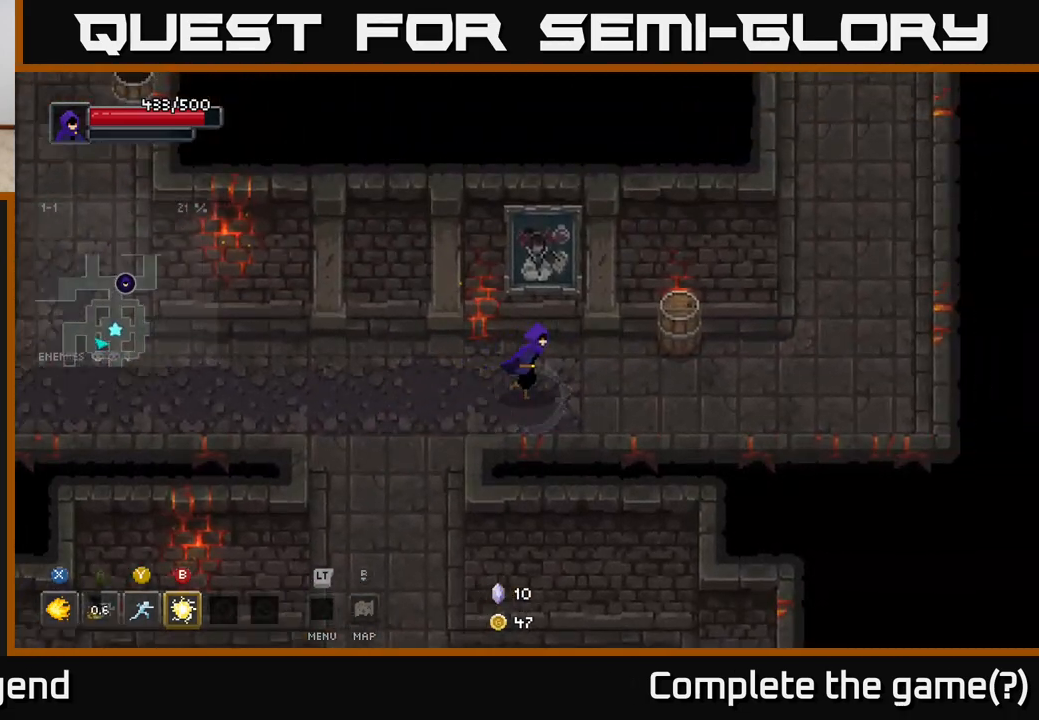
{"buttons": [], "left_stick": "right", "right_stick": "center", "events": [[100, "left_stick", "up-right"], [267, "left_stick", "right"]]}
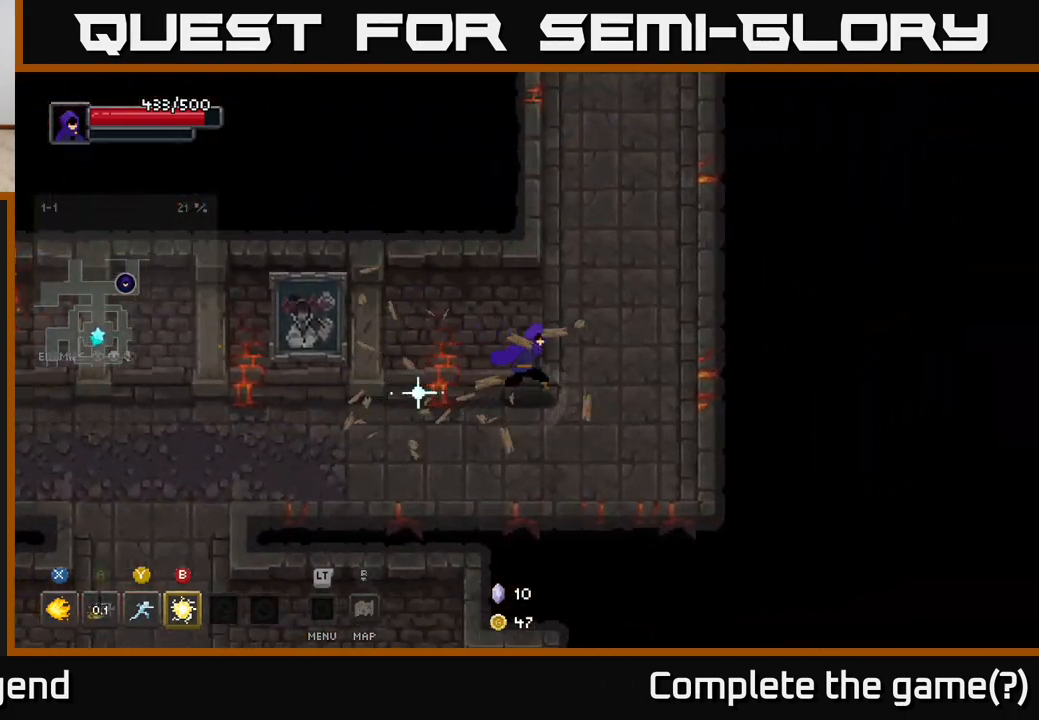
{"buttons": [], "left_stick": "up", "right_stick": "center", "events": [[17, "left_stick", "up-right"], [133, "left_stick", "up"]]}
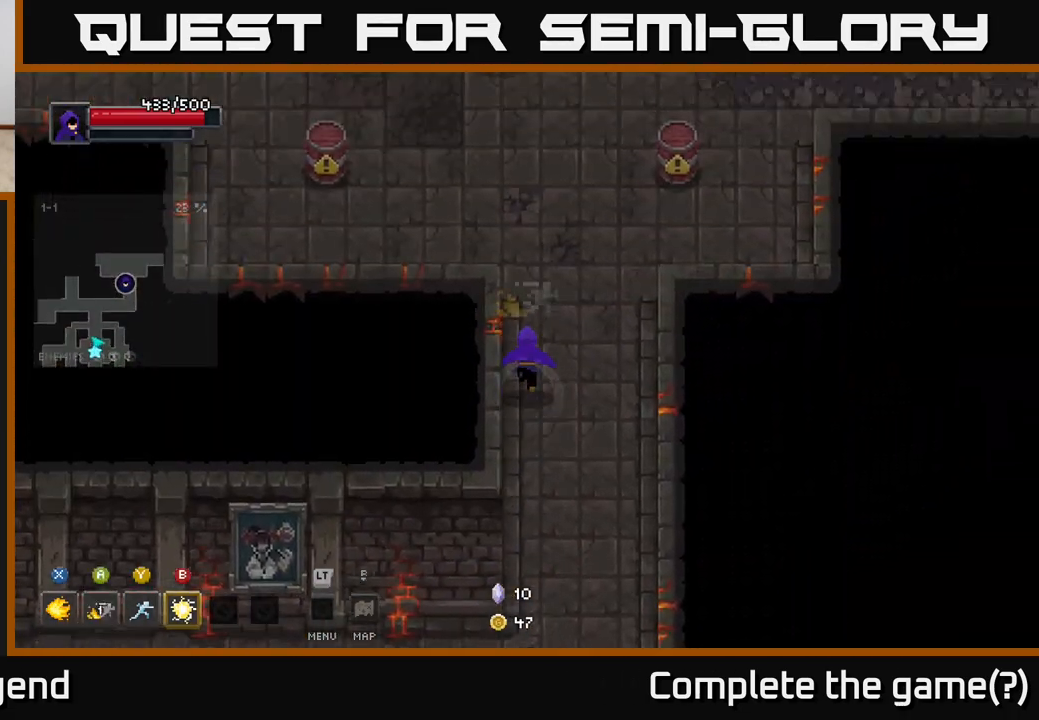
{"buttons": [], "left_stick": "up", "right_stick": "center", "events": [[217, "left_stick", "up-right"], [483, "left_stick", "up"]]}
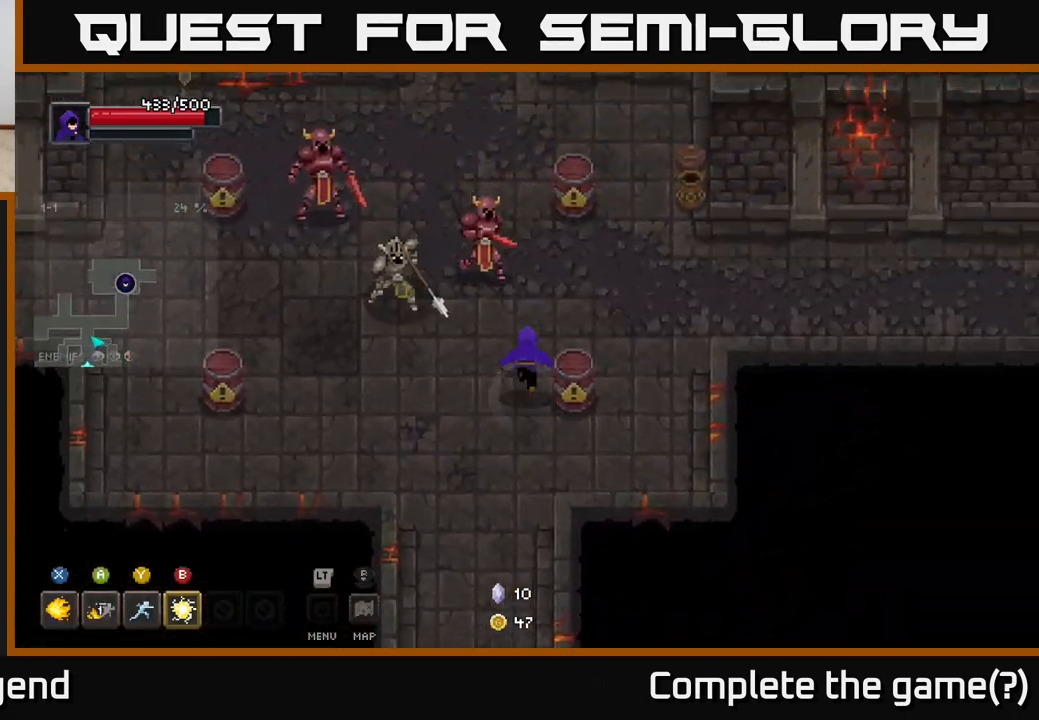
{"buttons": ["X"], "left_stick": "up-left", "right_stick": "center", "events": [[33, "left_stick", "up-left"], [117, "X", "down"], [183, "X", "up"], [267, "left_stick", "left"], [300, "X", "down"], [433, "left_stick", "up-left"]]}
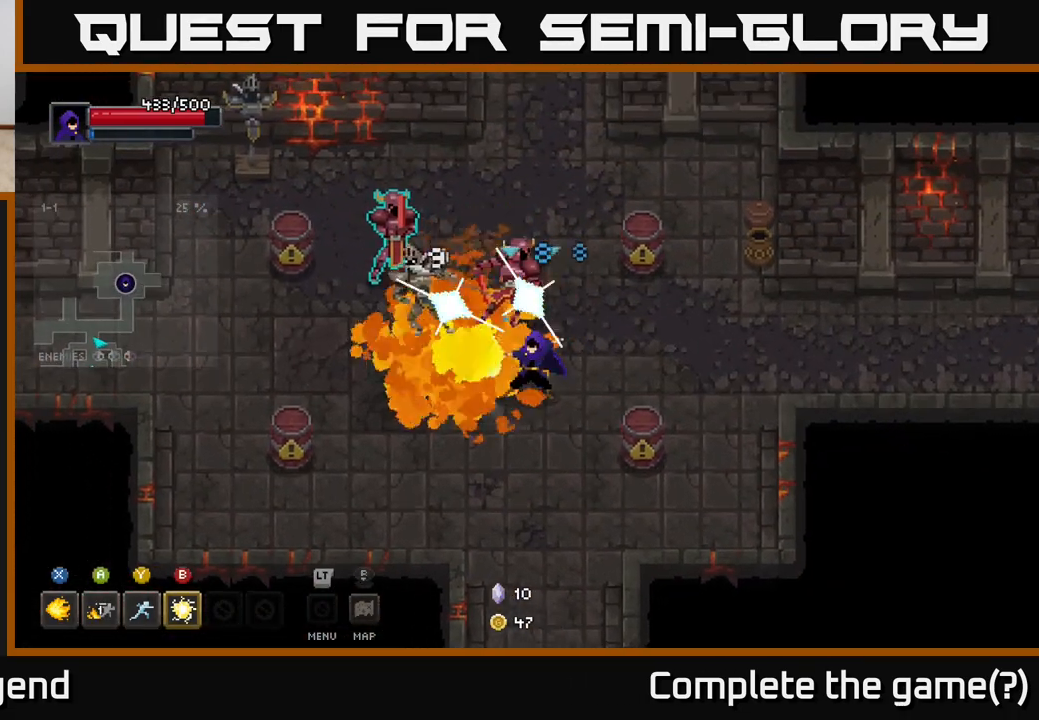
{"buttons": [], "left_stick": "up-left", "right_stick": "center", "events": [[500, "X", "up"]]}
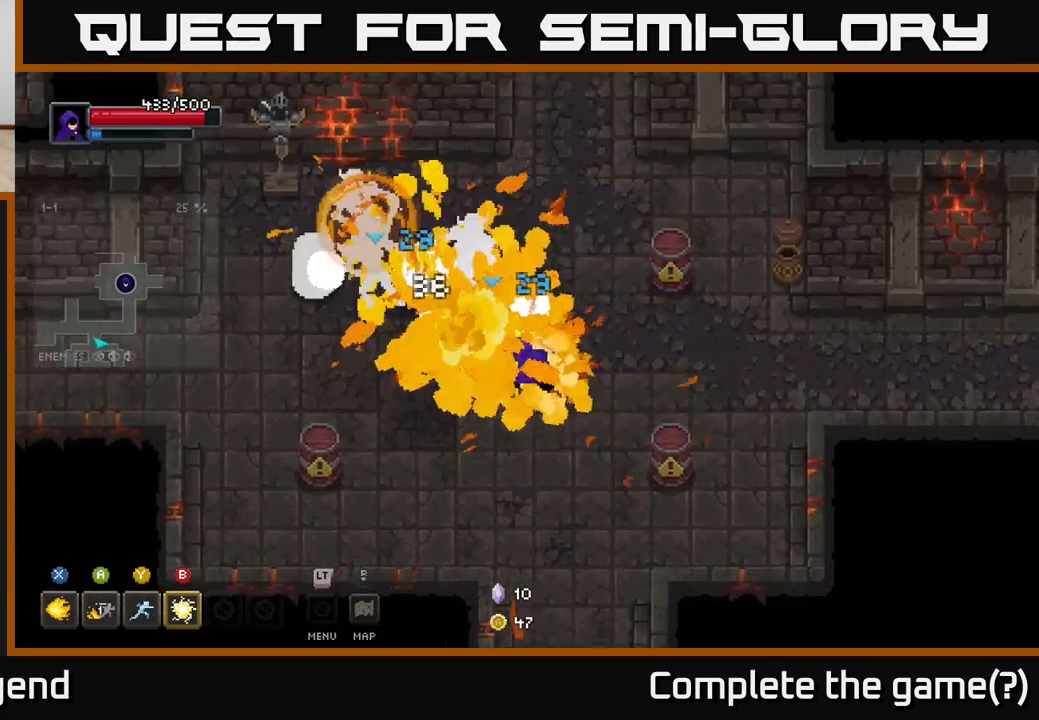
{"buttons": [], "left_stick": "up-left", "right_stick": "center", "events": [[50, "left_stick", "center"], [233, "left_stick", "up-left"], [400, "B", "down"], [483, "B", "up"]]}
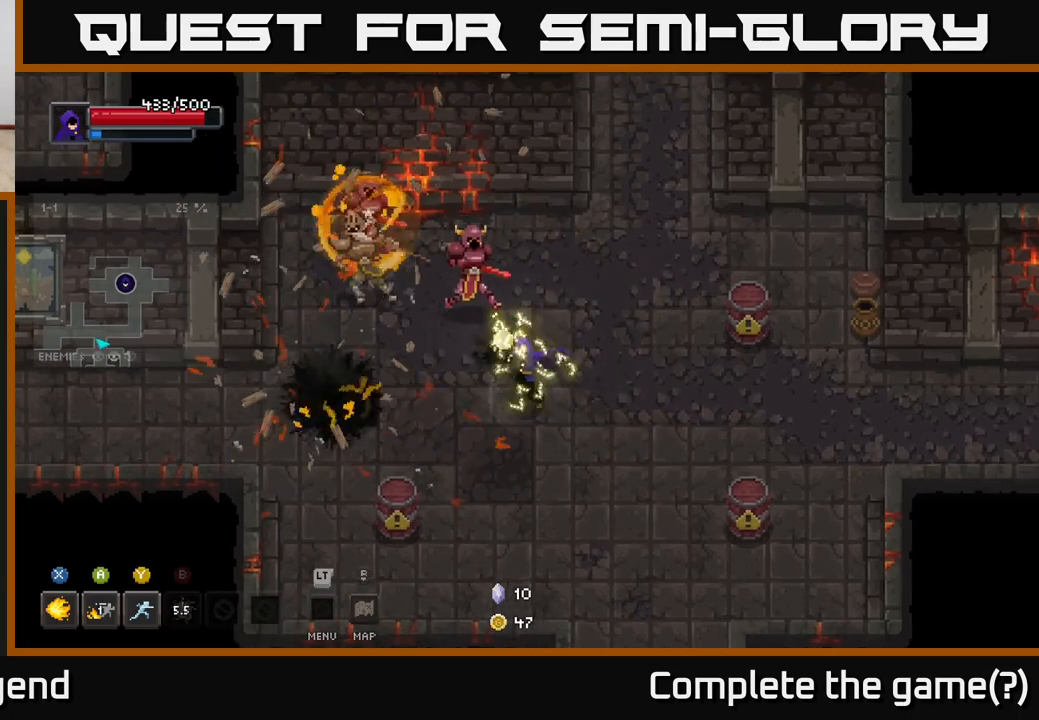
{"buttons": [], "left_stick": "down-right", "right_stick": "center", "events": [[117, "left_stick", "center"], [217, "left_stick", "down-right"]]}